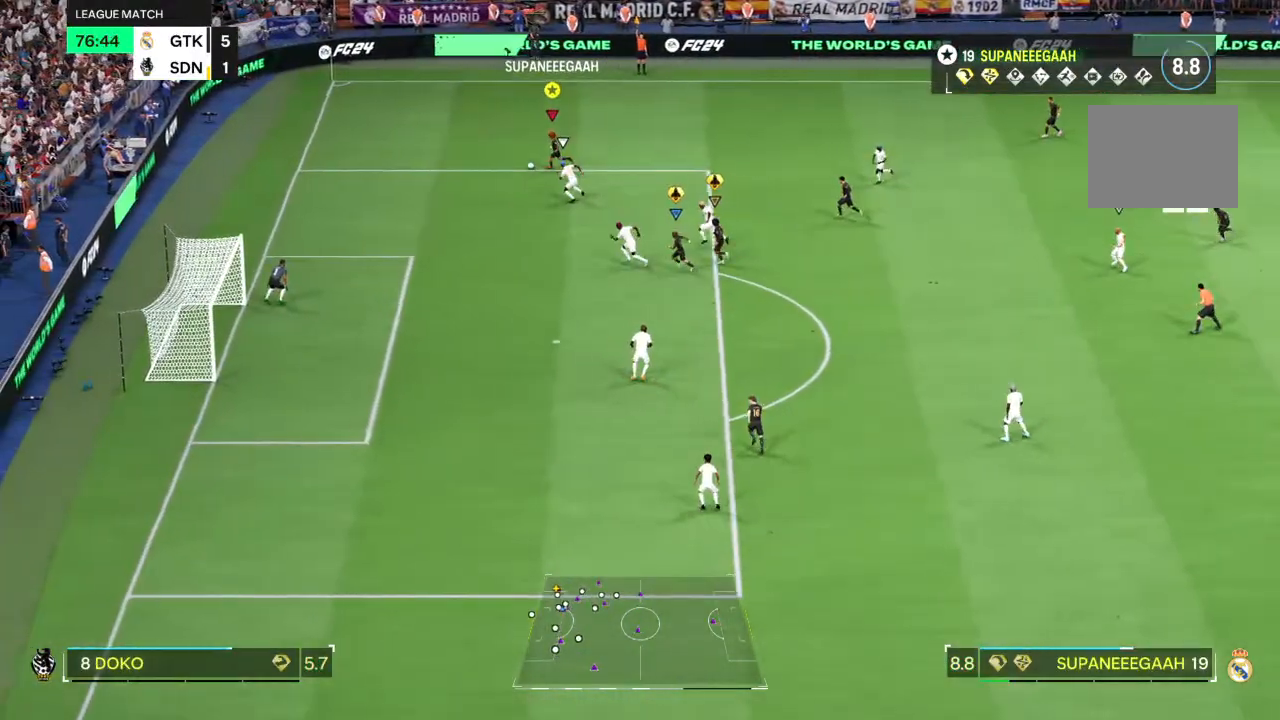
Gameplay with a controller (PlayStation layout); each line is a JSON object with the inputs held at the frame after it (dt_ms = milliseconds from this image to that frame). "events" lists button and stick changes between this image and that frame as [ms after this image, input, new state], when the widget could be followed in between. Not read: L3 R3.
{"dt_ms": 500, "buttons": [], "left_stick": "down", "right_stick": "center", "events": [[33, "SQUARE", "down"], [33, "right_stick", "center"], [200, "SQUARE", "up"], [250, "L2", "up"]]}
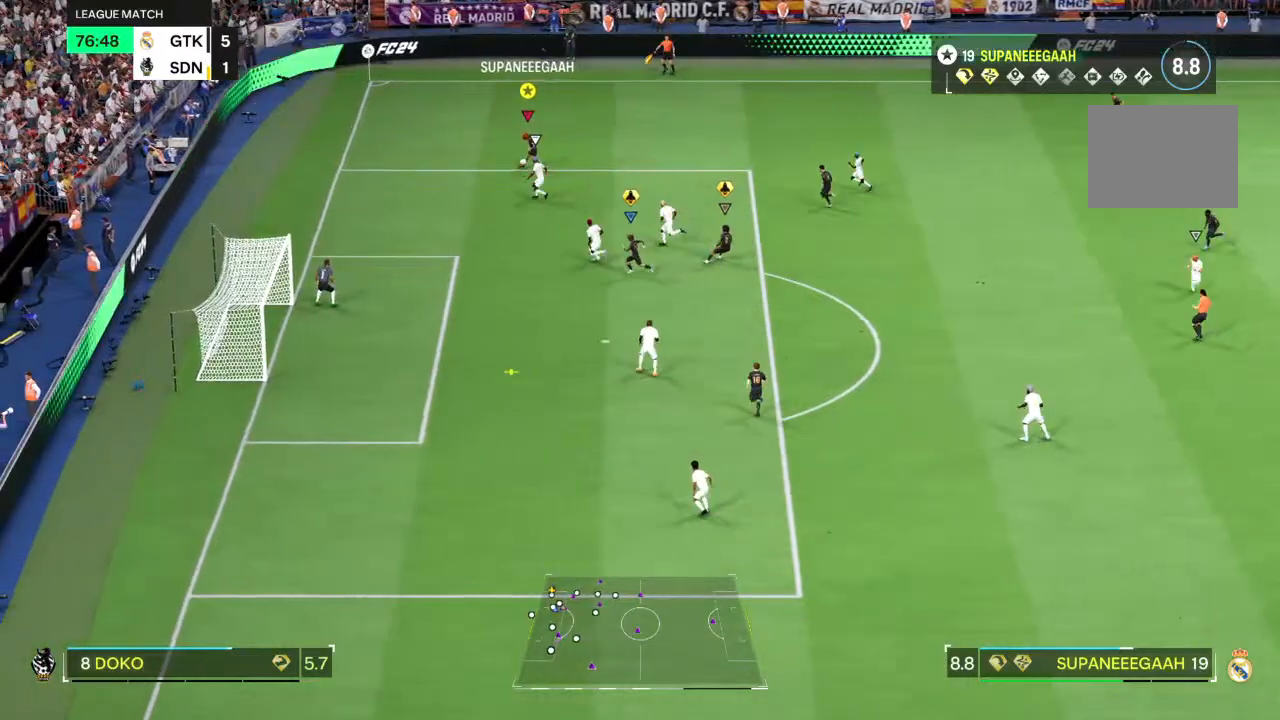
{"dt_ms": 500, "buttons": [], "left_stick": "down", "right_stick": "center", "events": []}
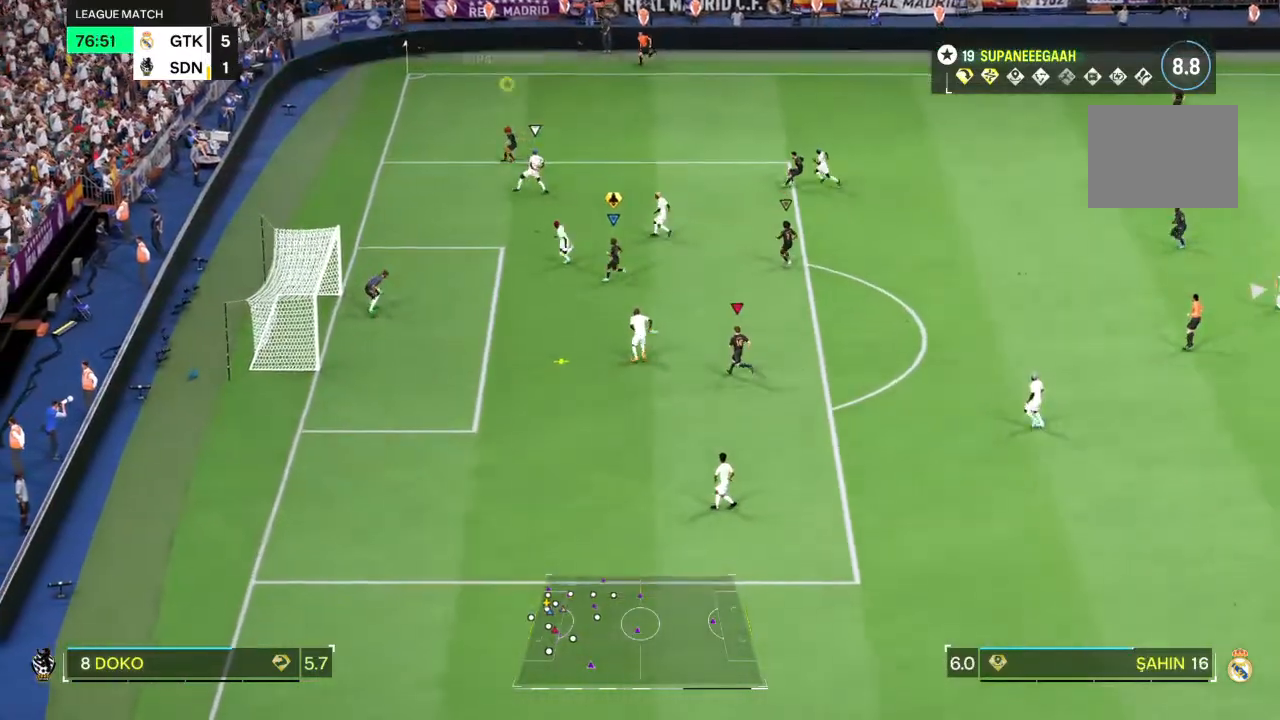
{"dt_ms": 500, "buttons": ["CIRCLE", "L2"], "left_stick": "up", "right_stick": "center", "events": [[250, "left_stick", "down-right"], [433, "L2", "down"], [450, "CIRCLE", "down"], [450, "left_stick", "up"]]}
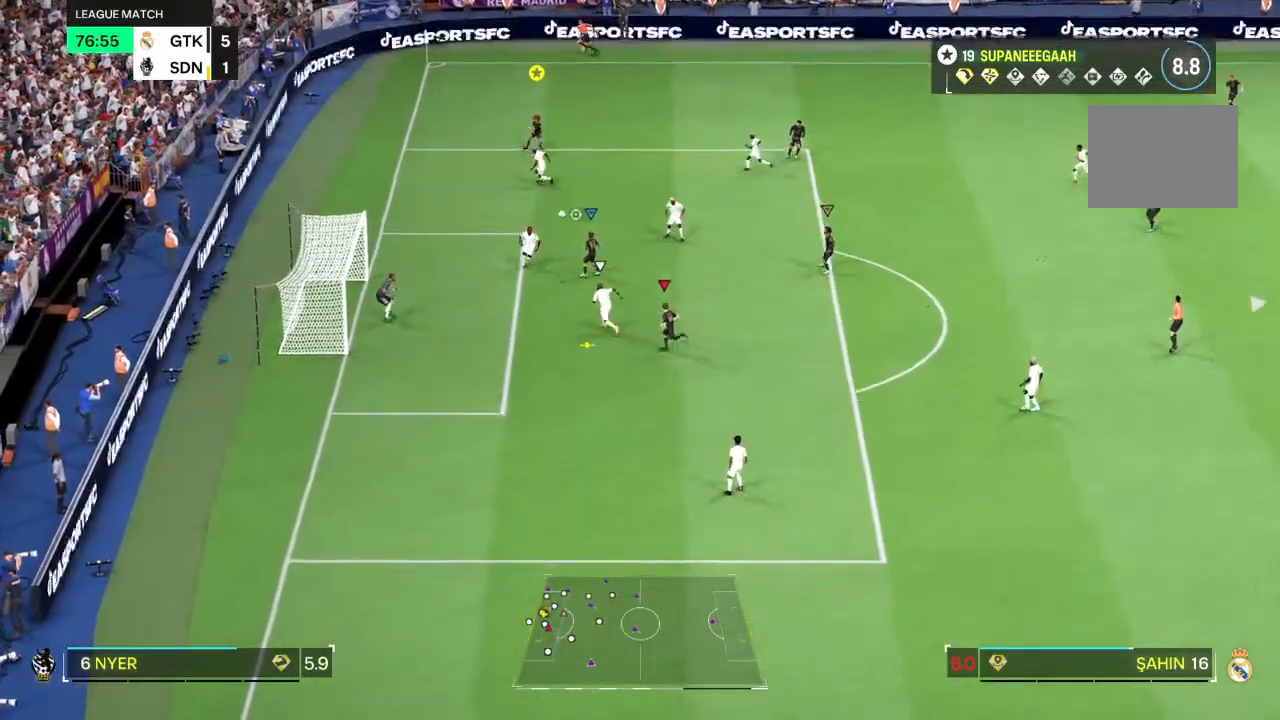
{"dt_ms": 500, "buttons": [], "left_stick": "right", "right_stick": "center", "events": [[17, "CIRCLE", "up"], [17, "left_stick", "up-right"], [50, "L2", "up"], [183, "left_stick", "right"]]}
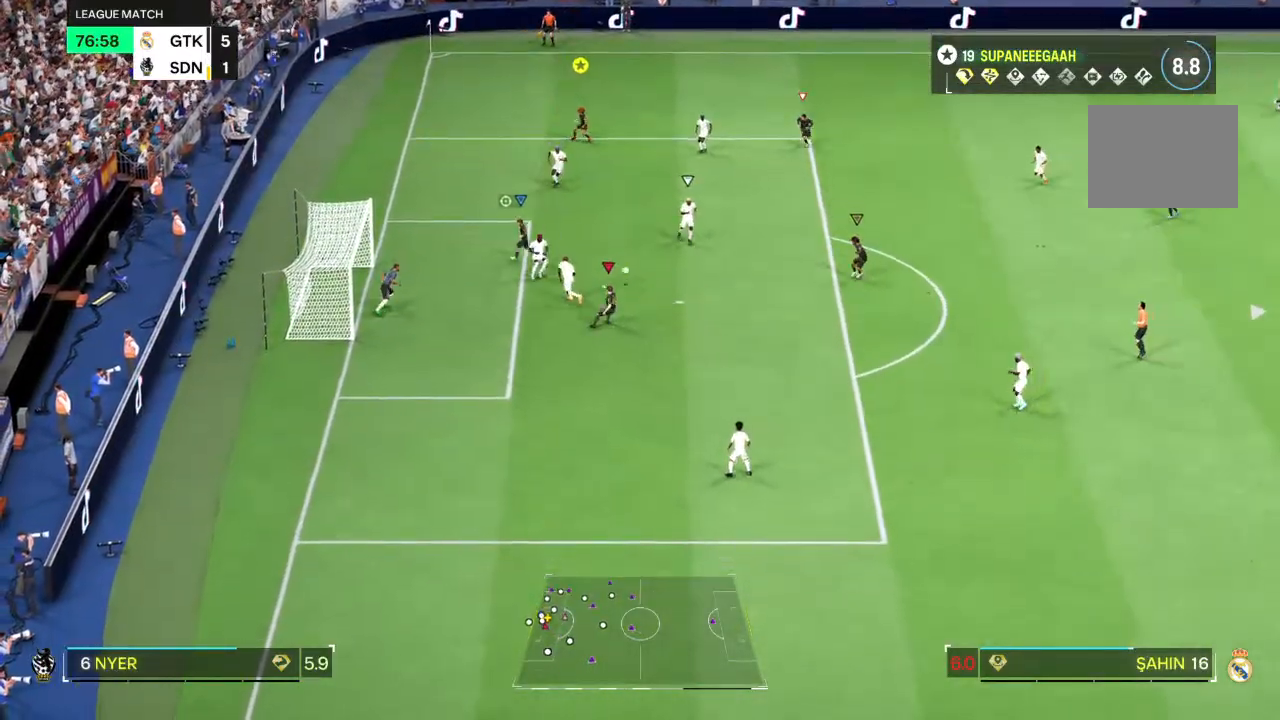
{"dt_ms": 500, "buttons": ["R2"], "left_stick": "down-right", "right_stick": "center", "events": [[333, "left_stick", "down-right"], [433, "R2", "down"]]}
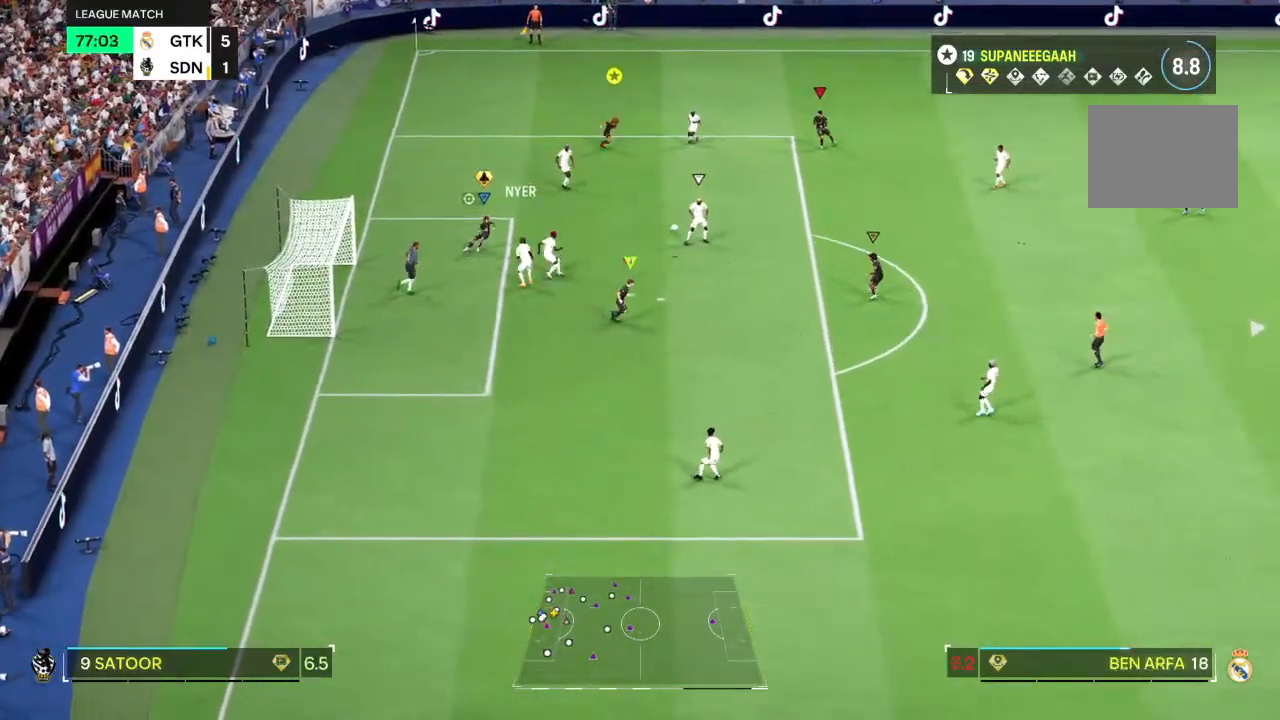
{"dt_ms": 500, "buttons": ["R2"], "left_stick": "down-right", "right_stick": "center", "events": [[433, "right_stick", "down"], [500, "right_stick", "center"]]}
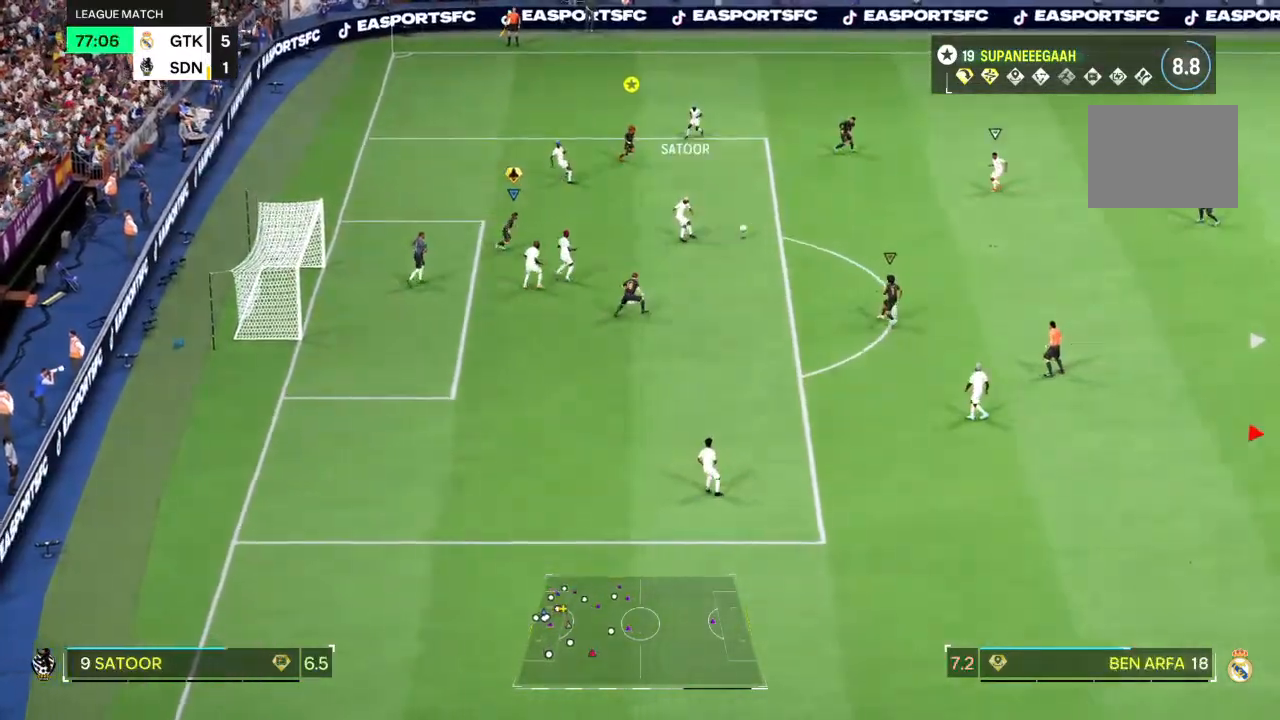
{"dt_ms": 500, "buttons": ["R2"], "left_stick": "left", "right_stick": "center", "events": [[133, "left_stick", "down-left"], [167, "L2", "down"], [267, "left_stick", "left"], [483, "L2", "up"]]}
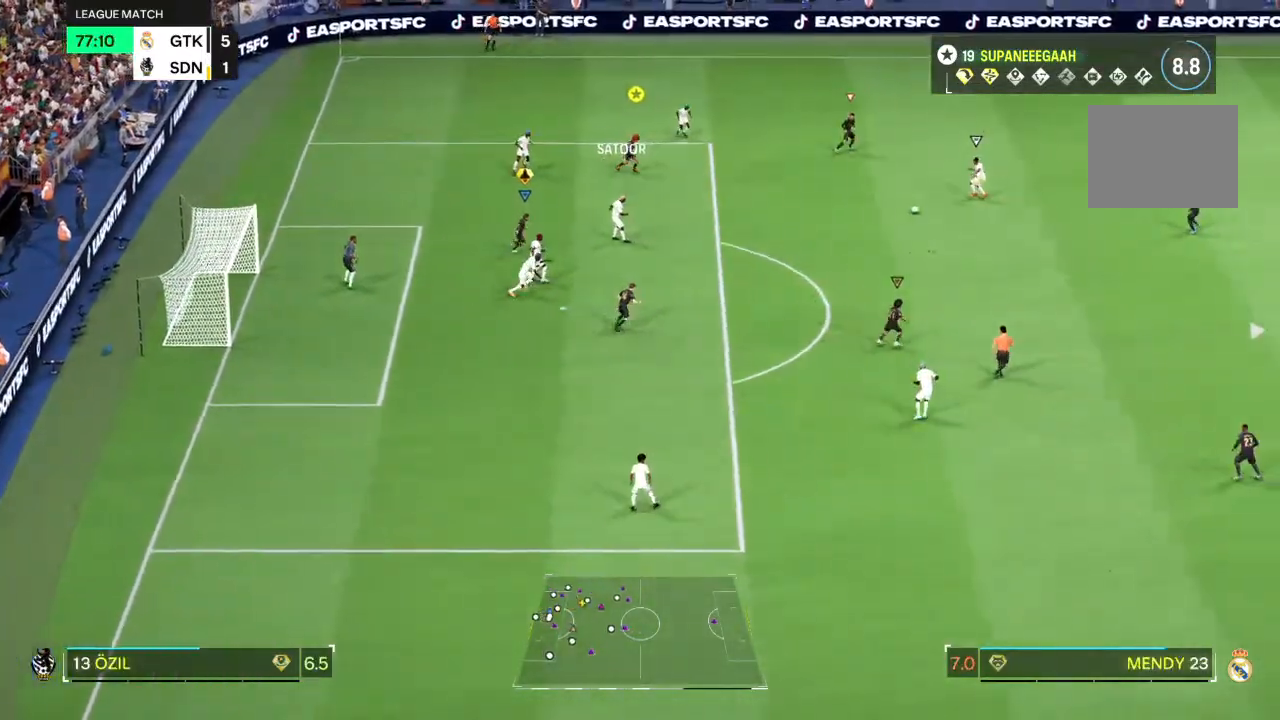
{"dt_ms": 500, "buttons": ["R2"], "left_stick": "up-left", "right_stick": "center", "events": [[267, "left_stick", "up-left"]]}
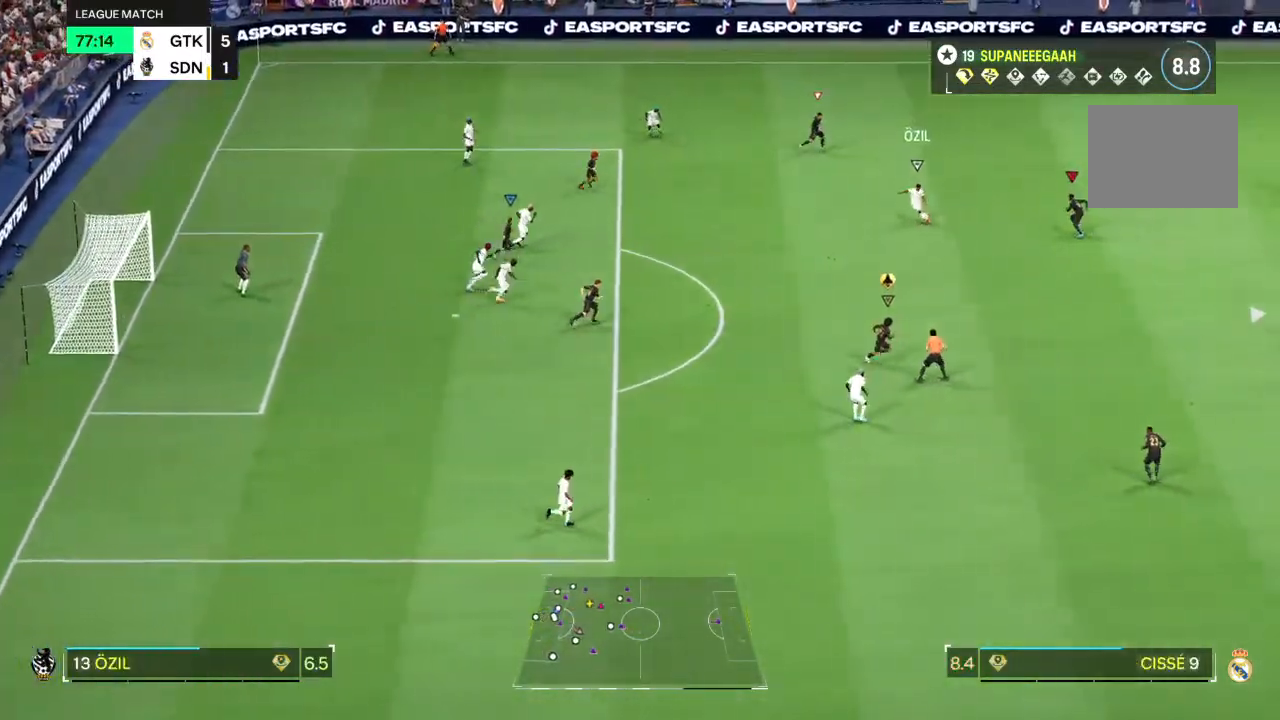
{"dt_ms": 500, "buttons": ["R2"], "left_stick": "down", "right_stick": "center", "events": [[317, "left_stick", "down-left"], [483, "left_stick", "down"]]}
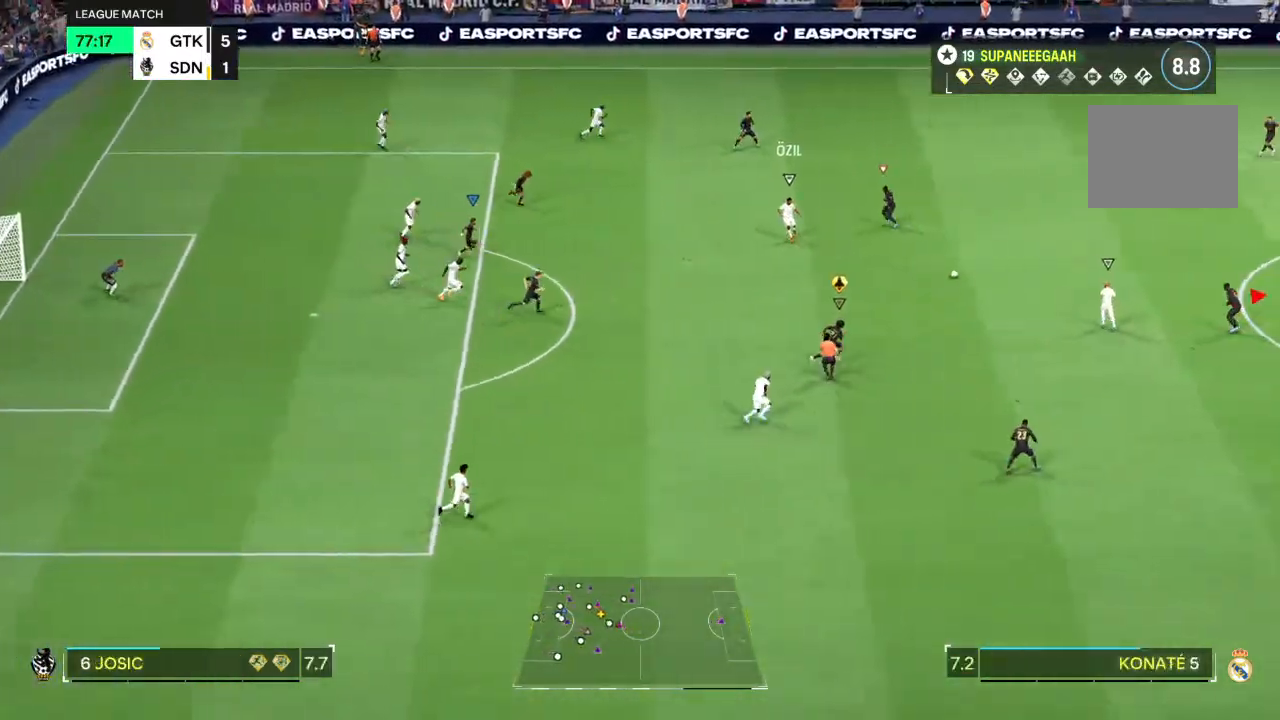
{"dt_ms": 500, "buttons": ["L2", "R2"], "left_stick": "up", "right_stick": "center", "events": [[217, "left_stick", "left"], [333, "left_stick", "up-left"], [400, "L2", "down"], [483, "left_stick", "up"]]}
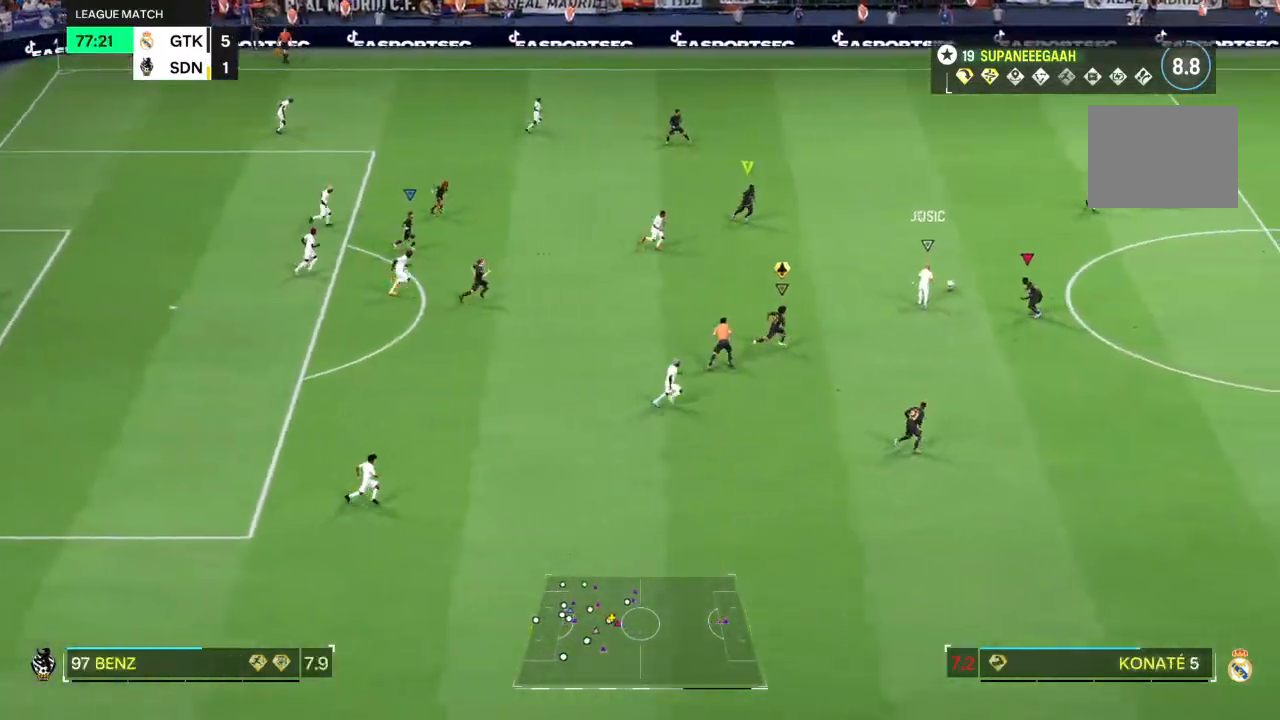
{"dt_ms": 500, "buttons": ["R2"], "left_stick": "up-right", "right_stick": "center", "events": [[83, "L2", "up"], [417, "left_stick", "up-right"]]}
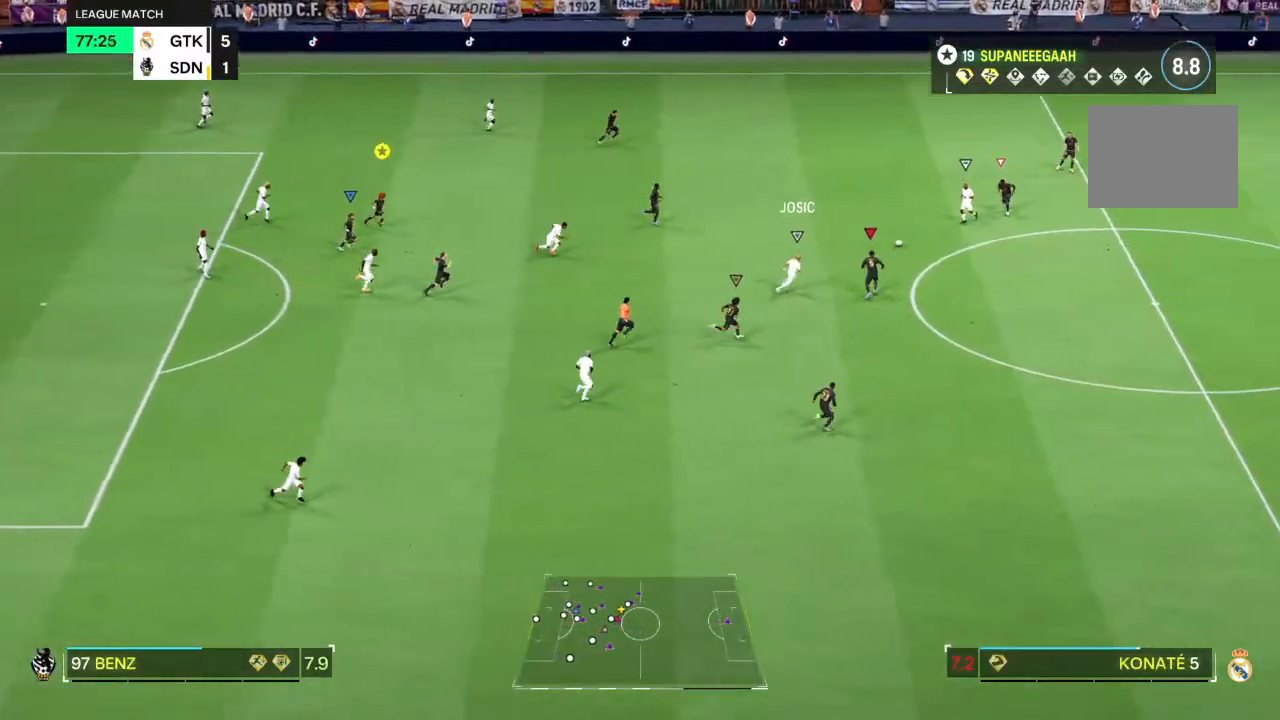
{"dt_ms": 500, "buttons": ["R2"], "left_stick": "down", "right_stick": "center", "events": [[50, "R1", "down"], [67, "L2", "down"], [183, "left_stick", "down-left"], [217, "L2", "up"], [317, "R1", "up"], [317, "left_stick", "down"]]}
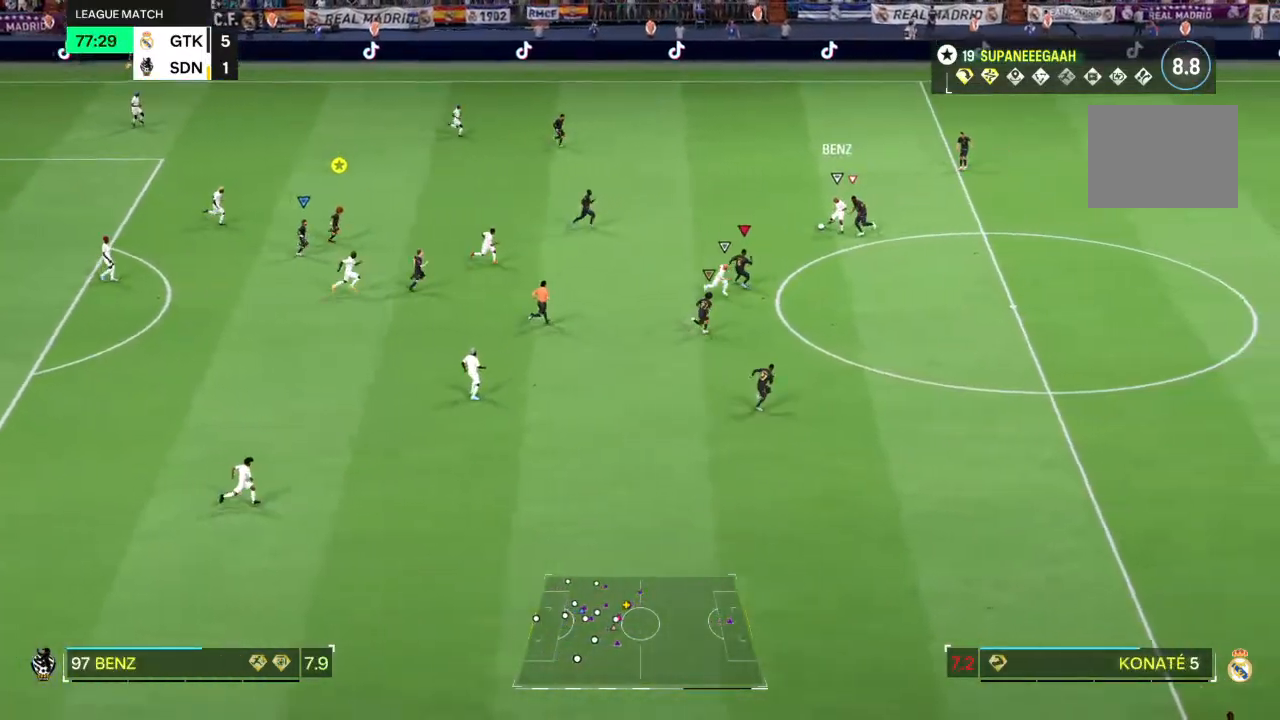
{"dt_ms": 500, "buttons": ["L2", "R2"], "left_stick": "up", "right_stick": "center", "events": [[267, "left_stick", "up-left"], [333, "L2", "down"], [367, "left_stick", "up"]]}
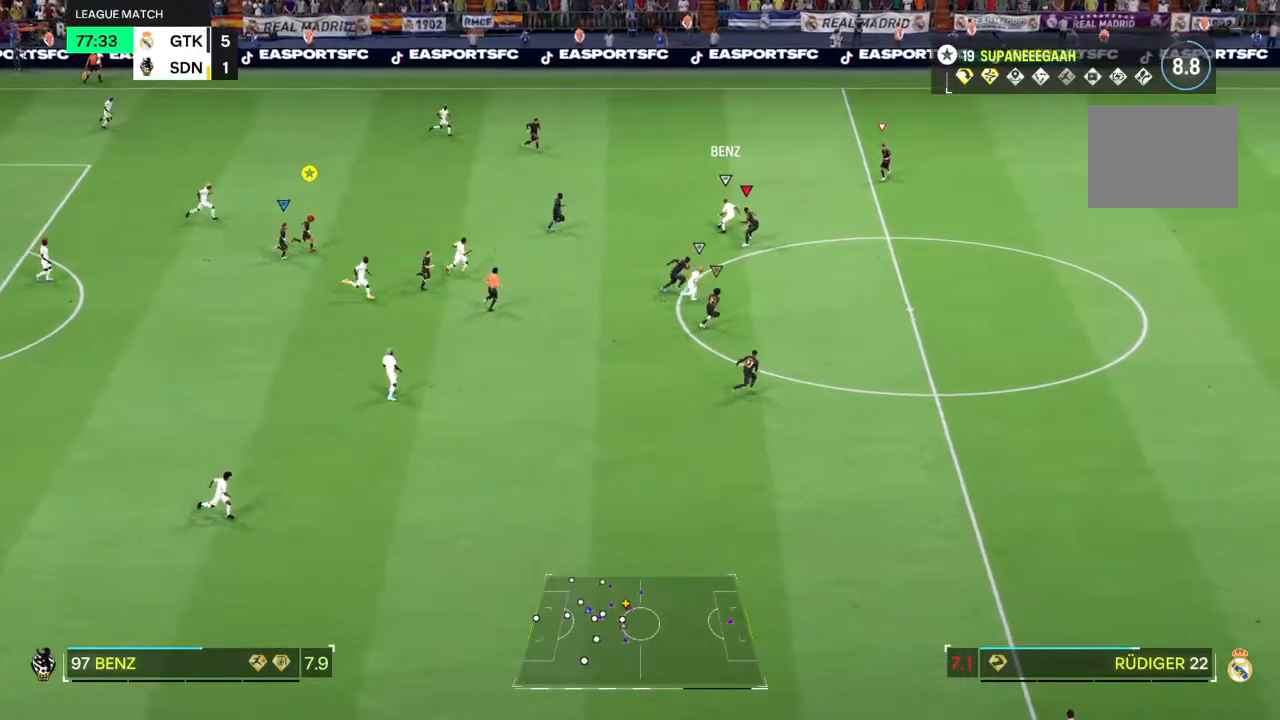
{"dt_ms": 500, "buttons": ["CROSS", "R2"], "left_stick": "up-left", "right_stick": "center", "events": [[133, "left_stick", "up-right"], [367, "left_stick", "up"], [467, "CROSS", "down"], [467, "left_stick", "up-left"], [483, "L2", "up"]]}
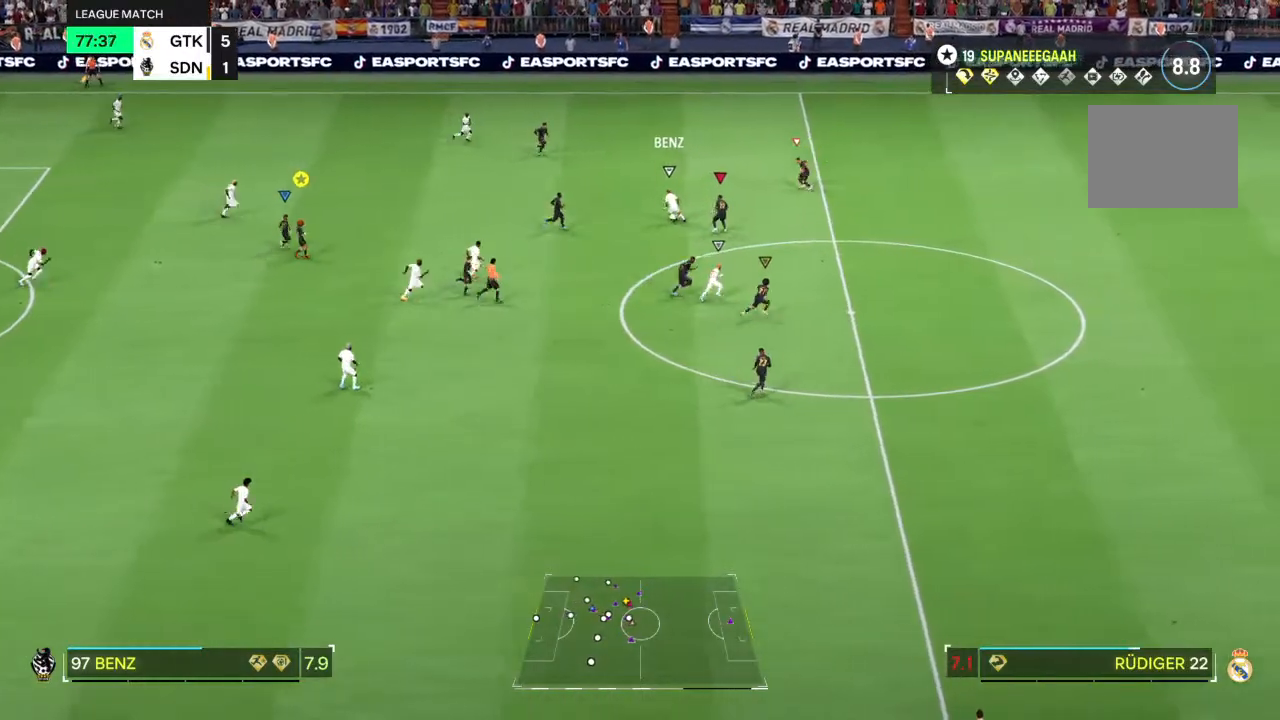
{"dt_ms": 500, "buttons": [], "left_stick": "down-left", "right_stick": "center", "events": [[50, "CROSS", "up"], [117, "R2", "up"], [233, "left_stick", "left"], [467, "left_stick", "down-left"]]}
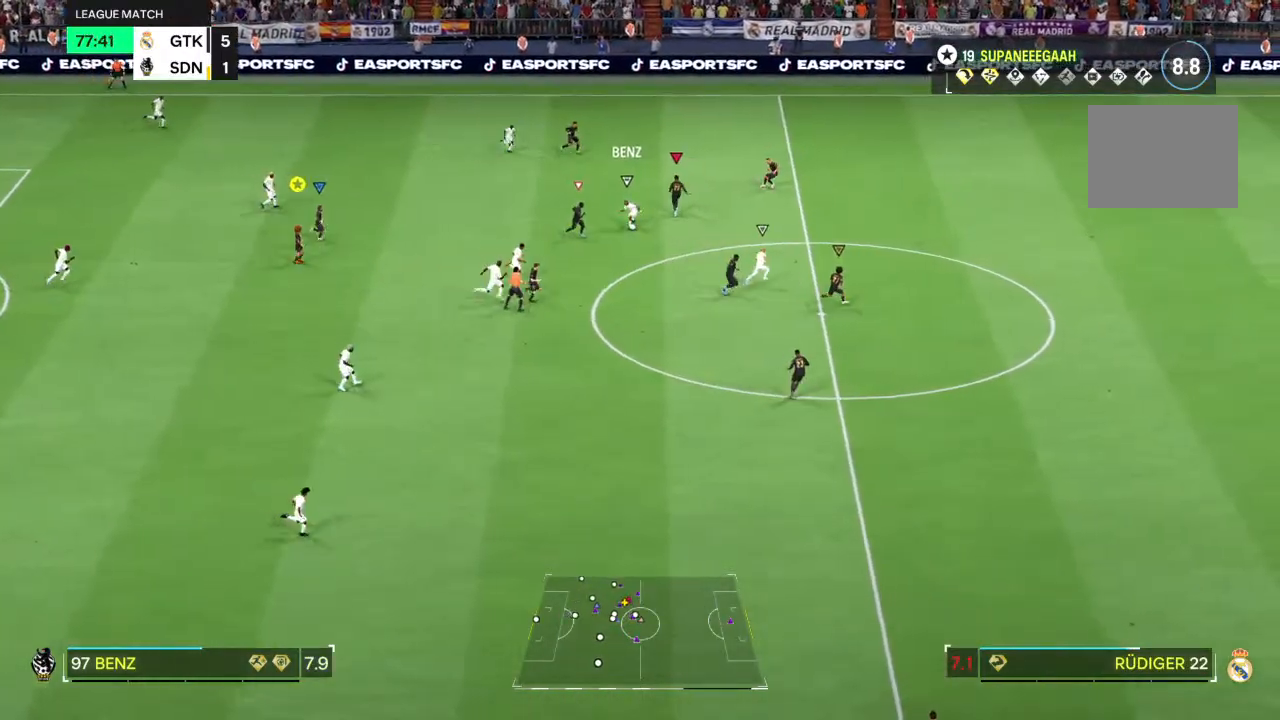
{"dt_ms": 500, "buttons": ["L2", "R2"], "left_stick": "right", "right_stick": "center", "events": [[133, "L2", "down"], [150, "R2", "down"], [167, "left_stick", "down-right"], [233, "left_stick", "right"]]}
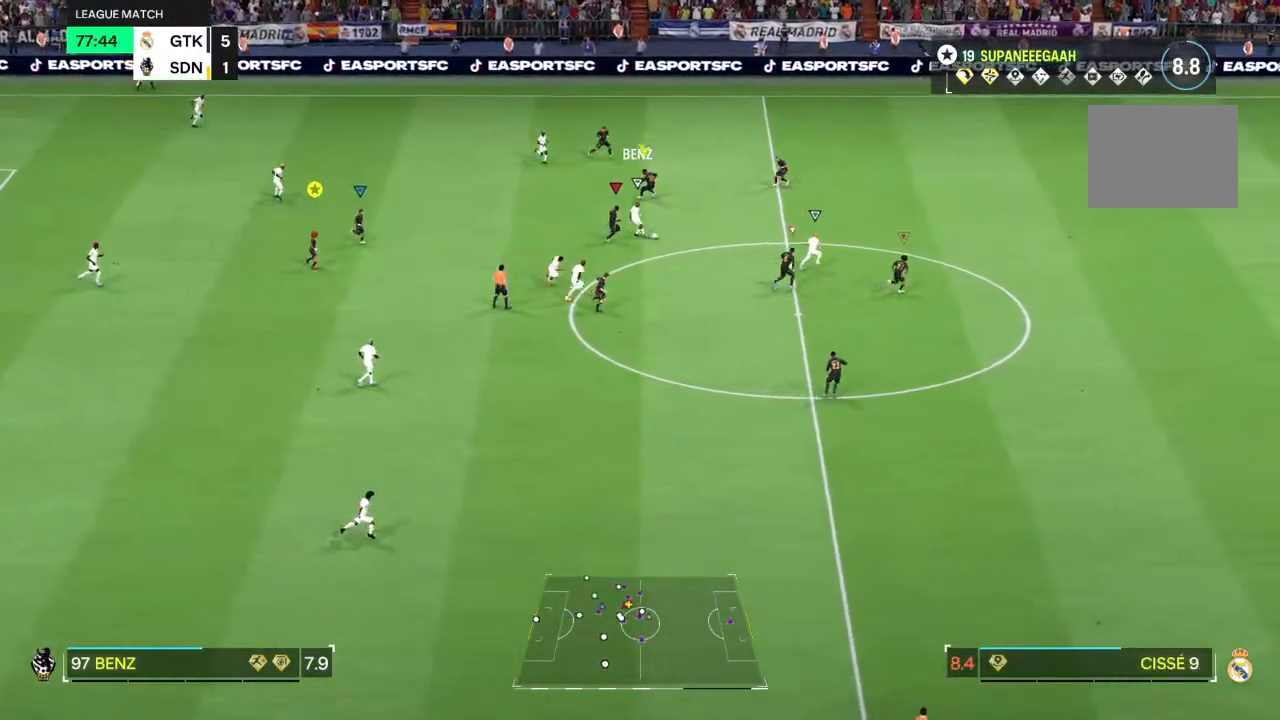
{"dt_ms": 1000, "buttons": ["R2"], "left_stick": "right", "right_stick": "center"}
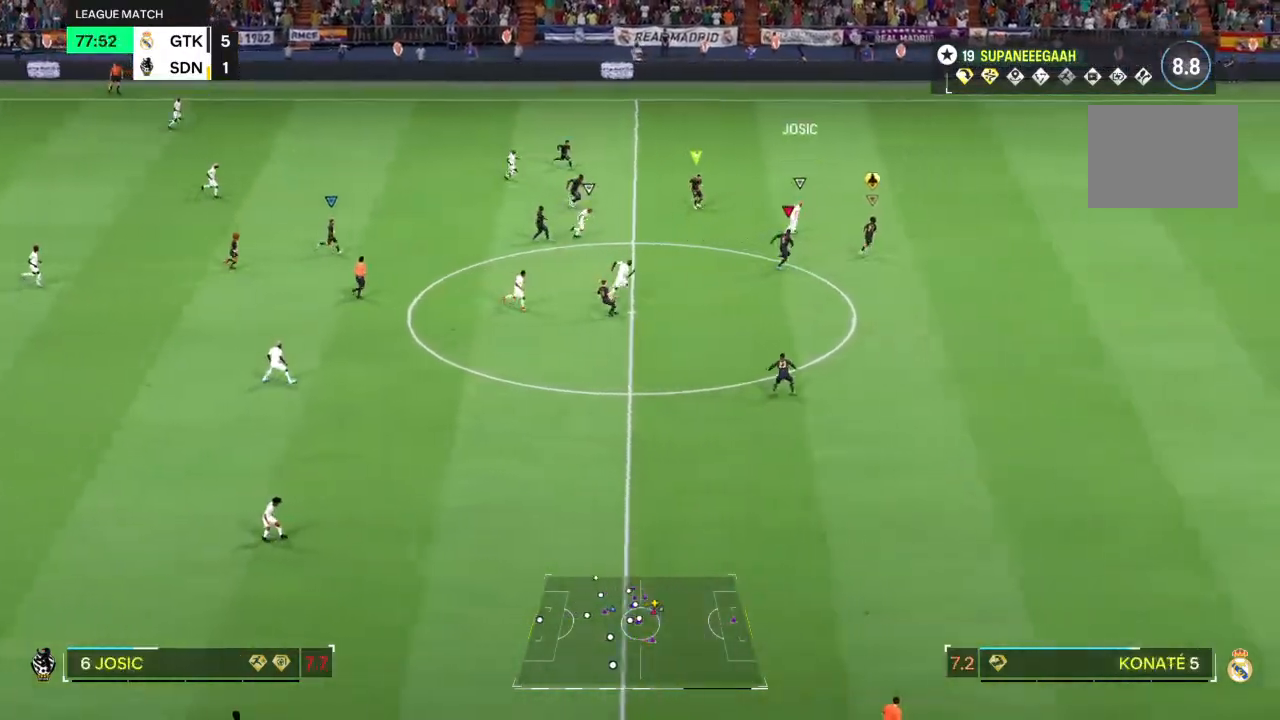
{"dt_ms": 500, "buttons": ["R2"], "left_stick": "right", "right_stick": "center", "events": []}
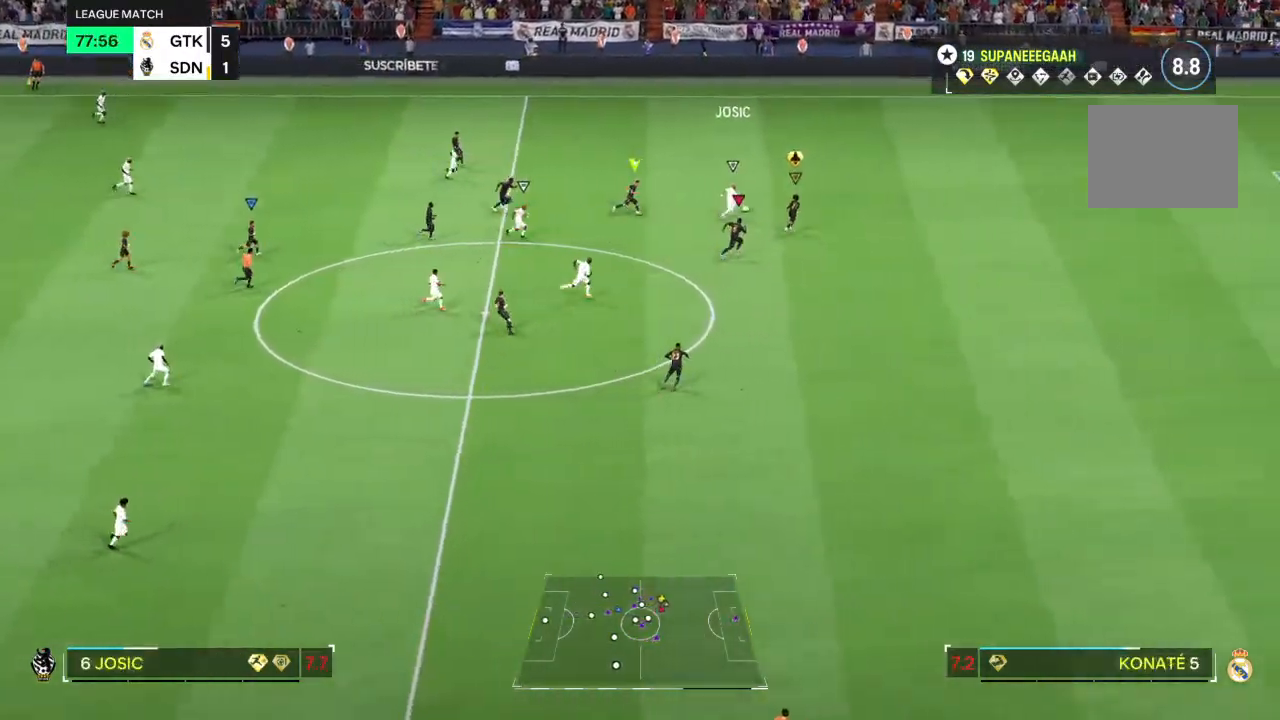
{"dt_ms": 500, "buttons": ["R2"], "left_stick": "right", "right_stick": "center", "events": []}
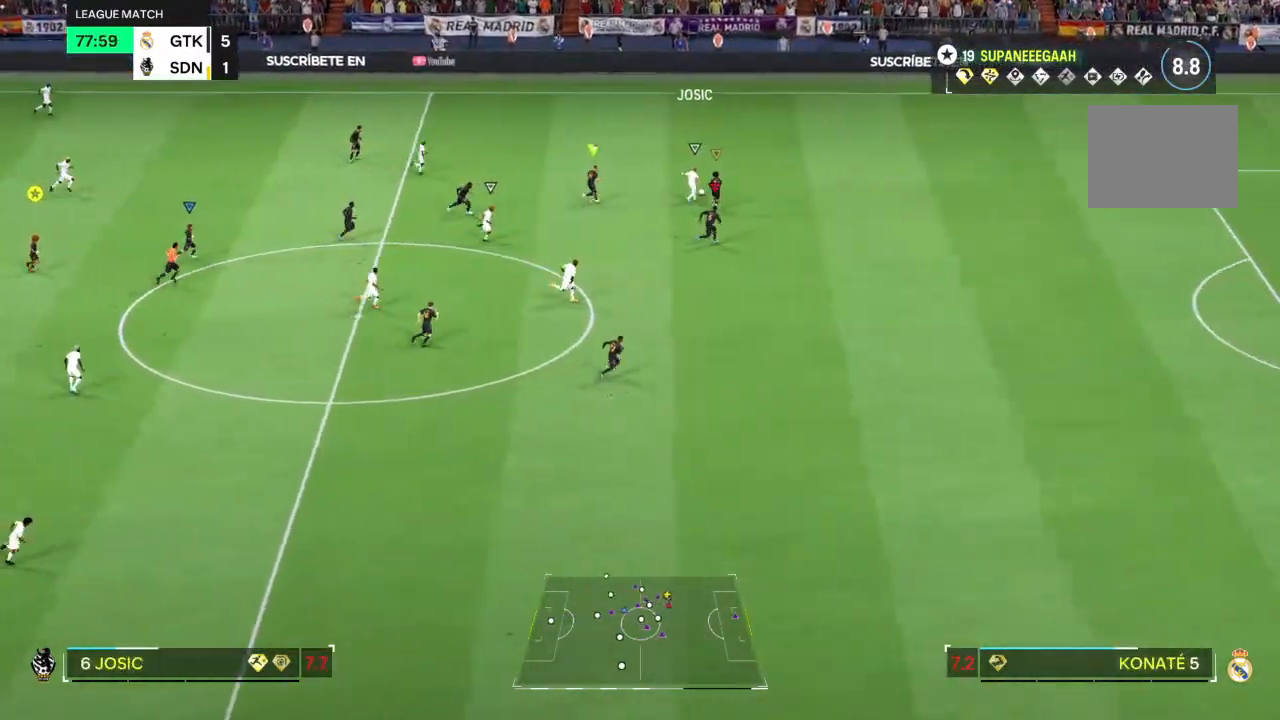
{"dt_ms": 500, "buttons": ["R2"], "left_stick": "right", "right_stick": "center", "events": []}
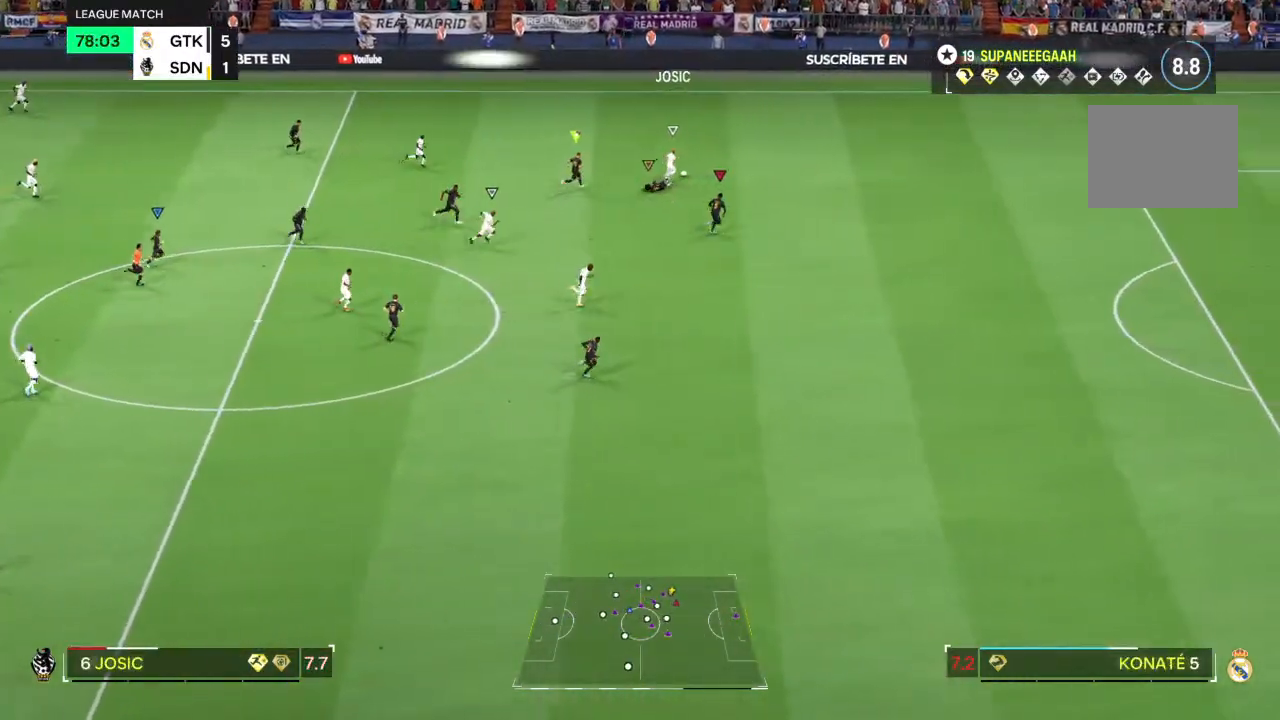
{"dt_ms": 500, "buttons": ["R2"], "left_stick": "right", "right_stick": "center", "events": []}
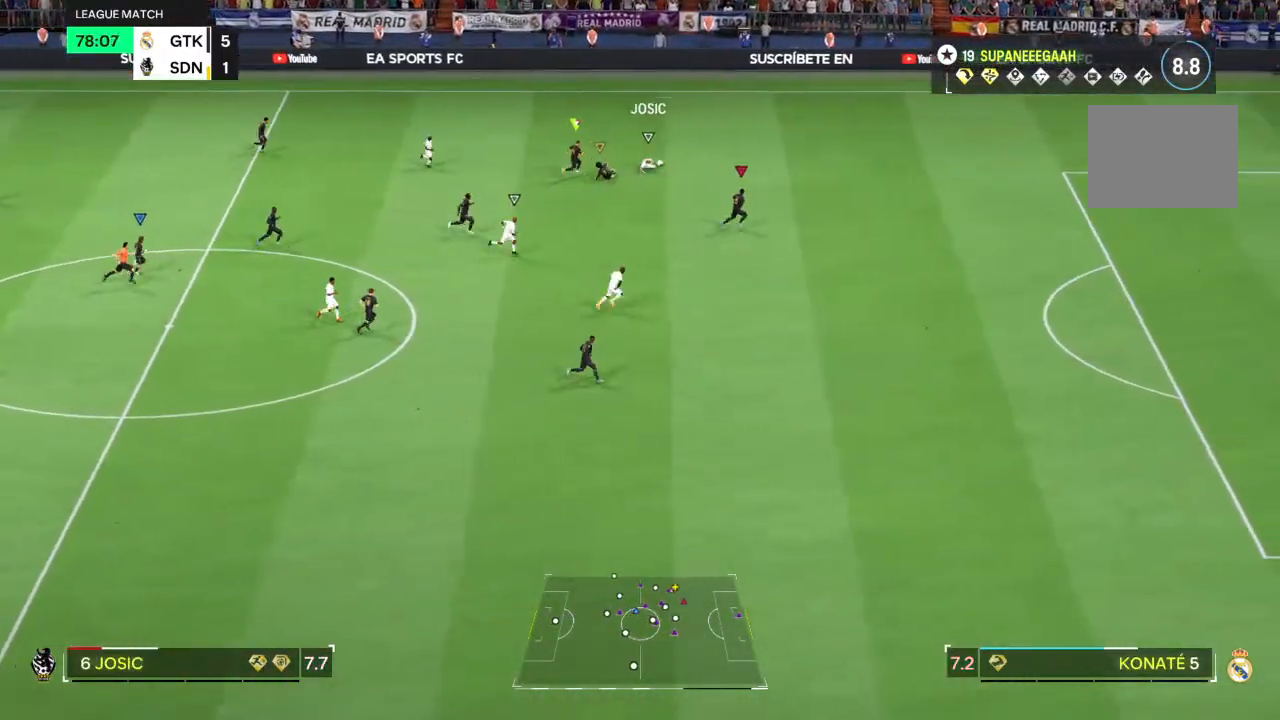
{"dt_ms": 500, "buttons": ["R2"], "left_stick": "right", "right_stick": "center", "events": []}
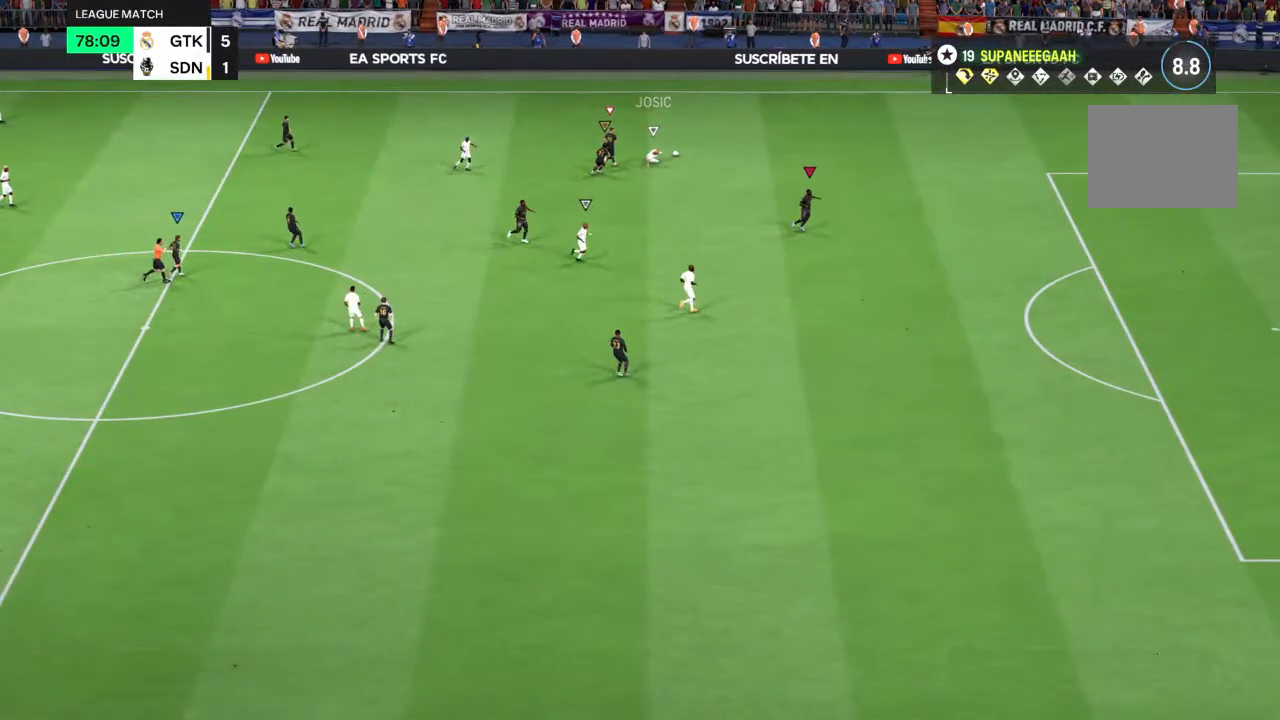
{"dt_ms": 500, "buttons": [], "left_stick": "center", "right_stick": "center", "events": [[283, "R2", "up"], [317, "left_stick", "center"]]}
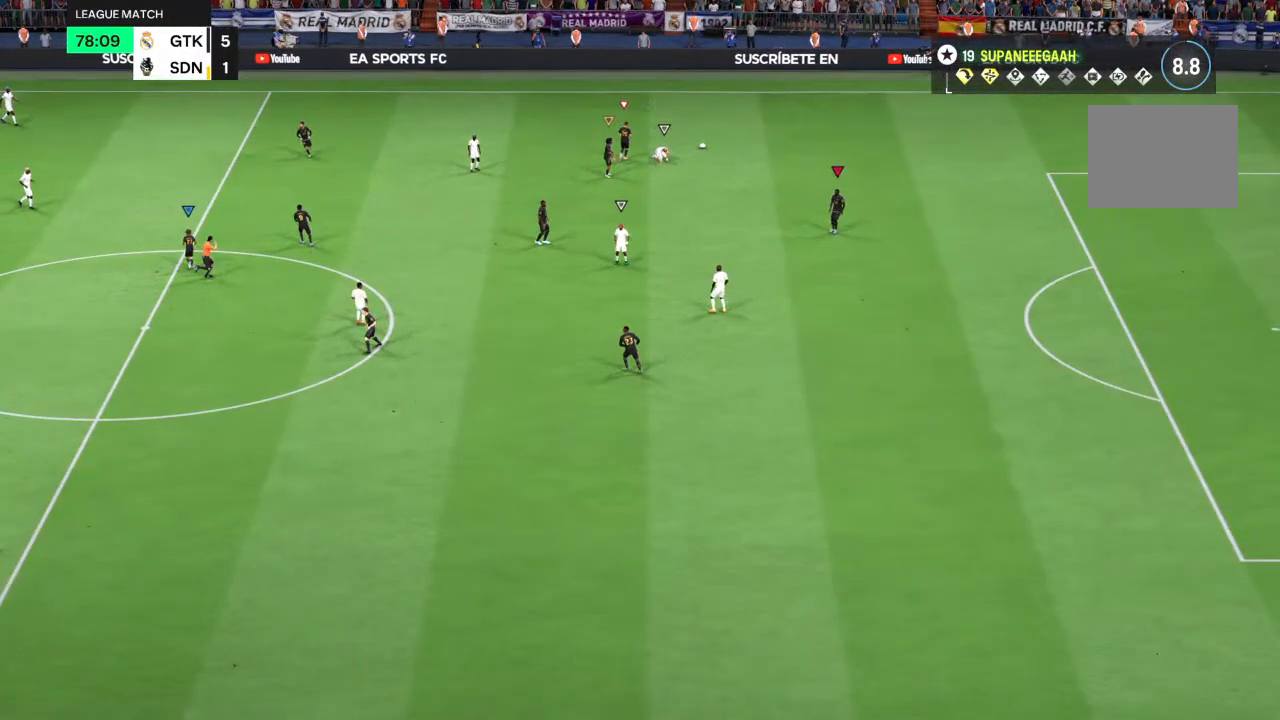
{"dt_ms": 500, "buttons": [], "left_stick": "center", "right_stick": "center", "events": []}